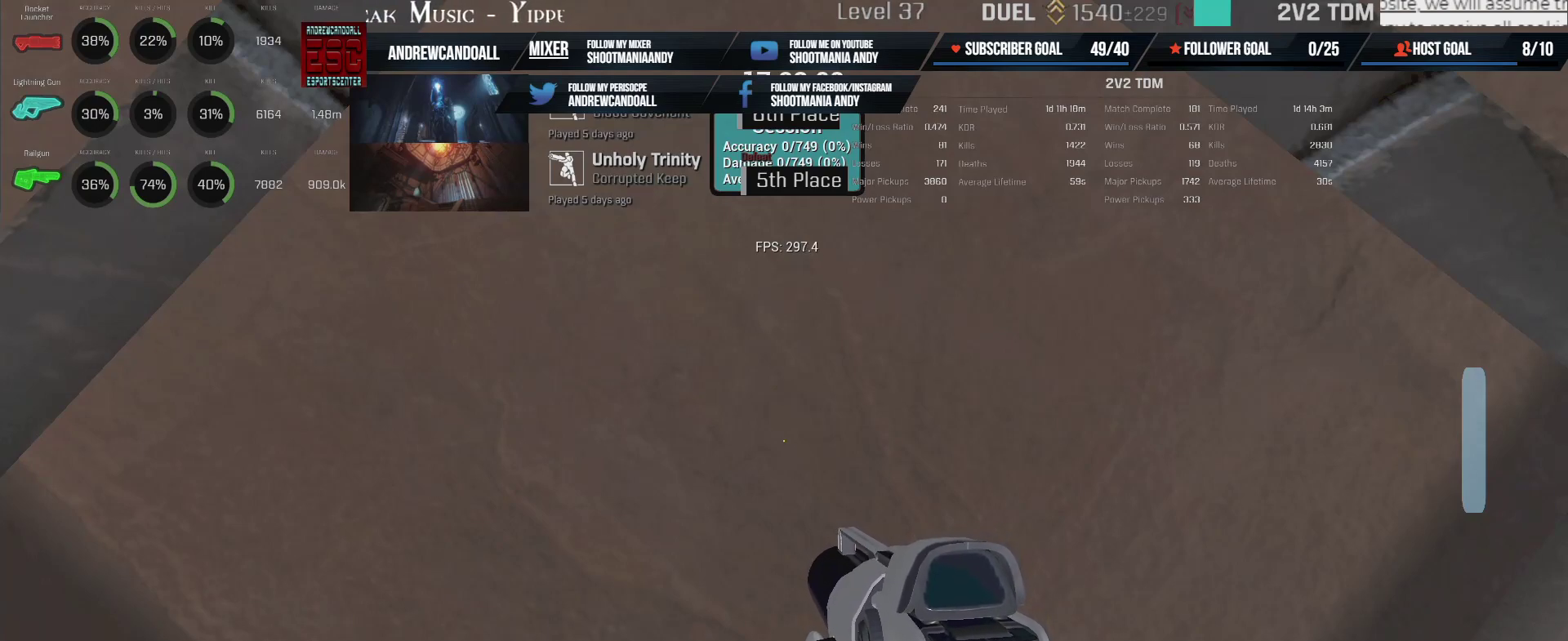
Gameplay with keyboard and mouse; each line is a JSON object with the keys and mouse buttons held at the frame after it. "events" lists presses ("down") and releases ("up") of "a", "alt", "backspace", "caps_lock", "ctrl", "d", "delete", "end", "home", "r", "s", "shift", "tab", "w", "mouse_left", "mouse_wheel", "mouse_right", "mouse_mb4" and "mouse_mb5" between this image and that frame as [ms after this image, input, new state], when the widget could be followed in between. "mouse_left", "mouse_wheel", "mouse_right", "mouse_mb4", "mouse_mb5" = the "left", "wheel", "right", "mb4", "mb5" buttons of the "mouse" list. No other keys are recorded. "wheel" means that the mouse wheel is clicked or scrolled. Not read: mouse_move.
{"keys": [], "mouse": [], "events": [[33, "mouse_right", "down"], [183, "mouse_right", "up"]]}
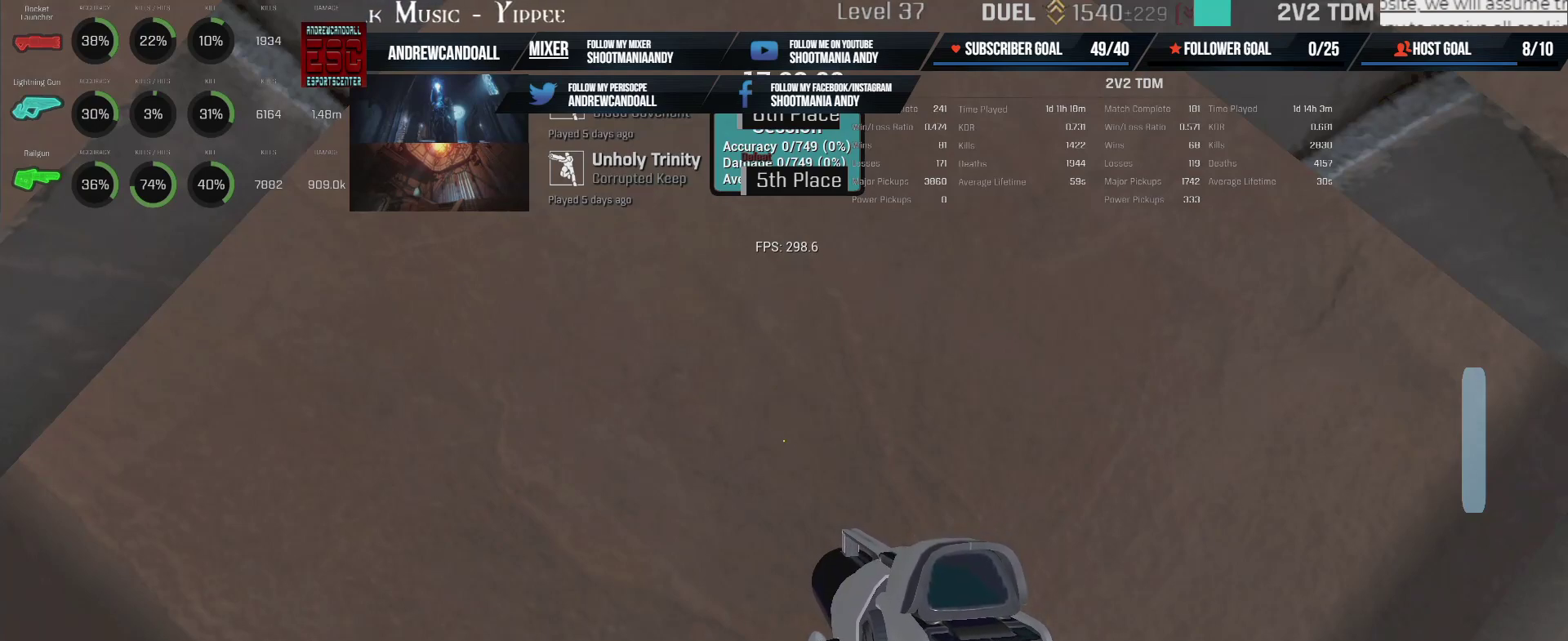
{"keys": [], "mouse": [], "events": []}
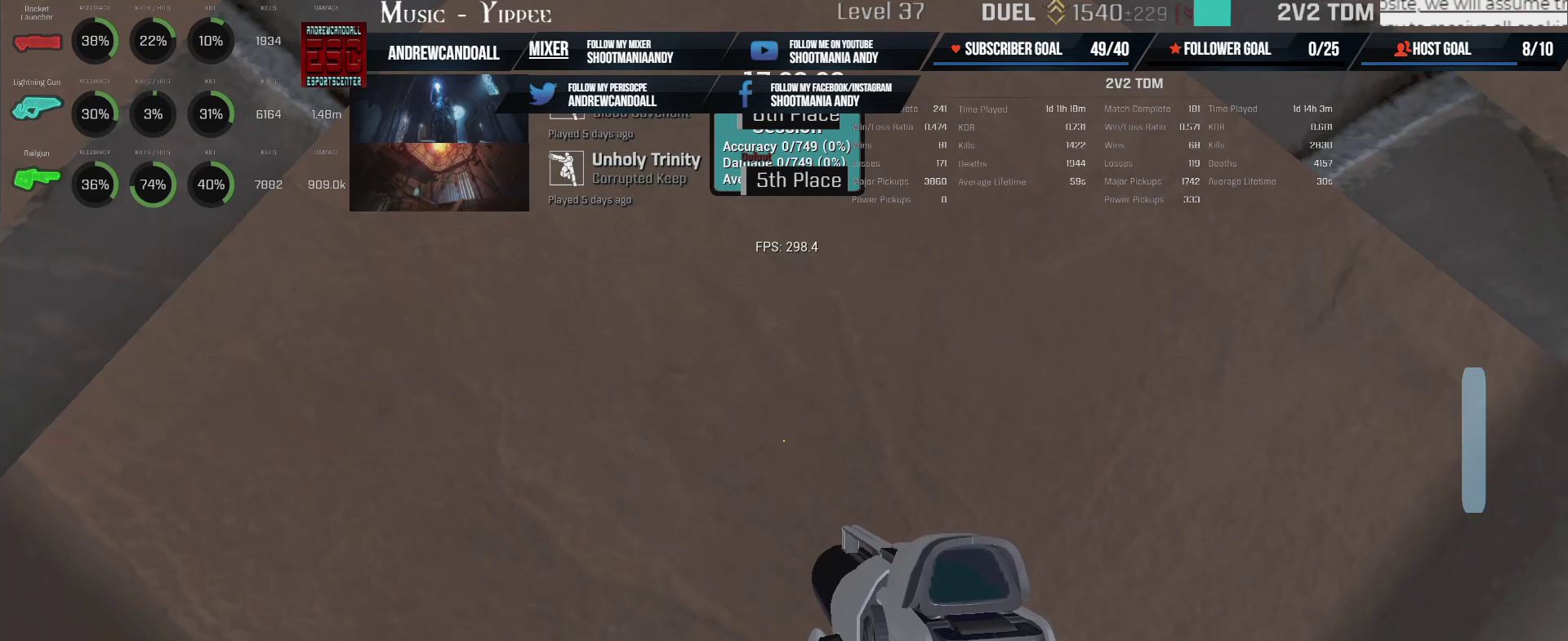
{"keys": [], "mouse": ["mb4"], "events": [[500, "mouse_mb4", "down"]]}
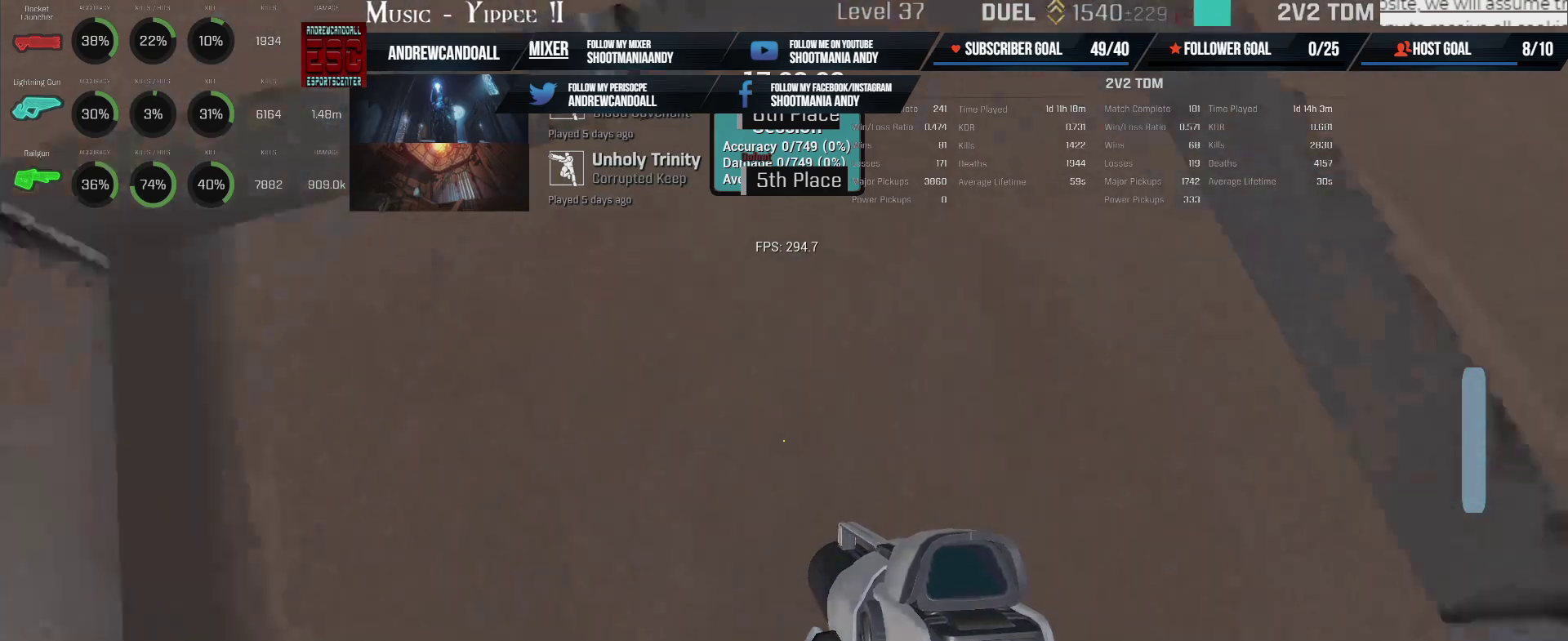
{"keys": [], "mouse": ["left", "wheel", "right", "mb4"], "events": [[67, "mouse_right", "down"], [133, "mouse_left", "down"], [233, "mouse_wheel", "down"], [267, "mouse_mb4", "up"], [350, "mouse_mb4", "down"]]}
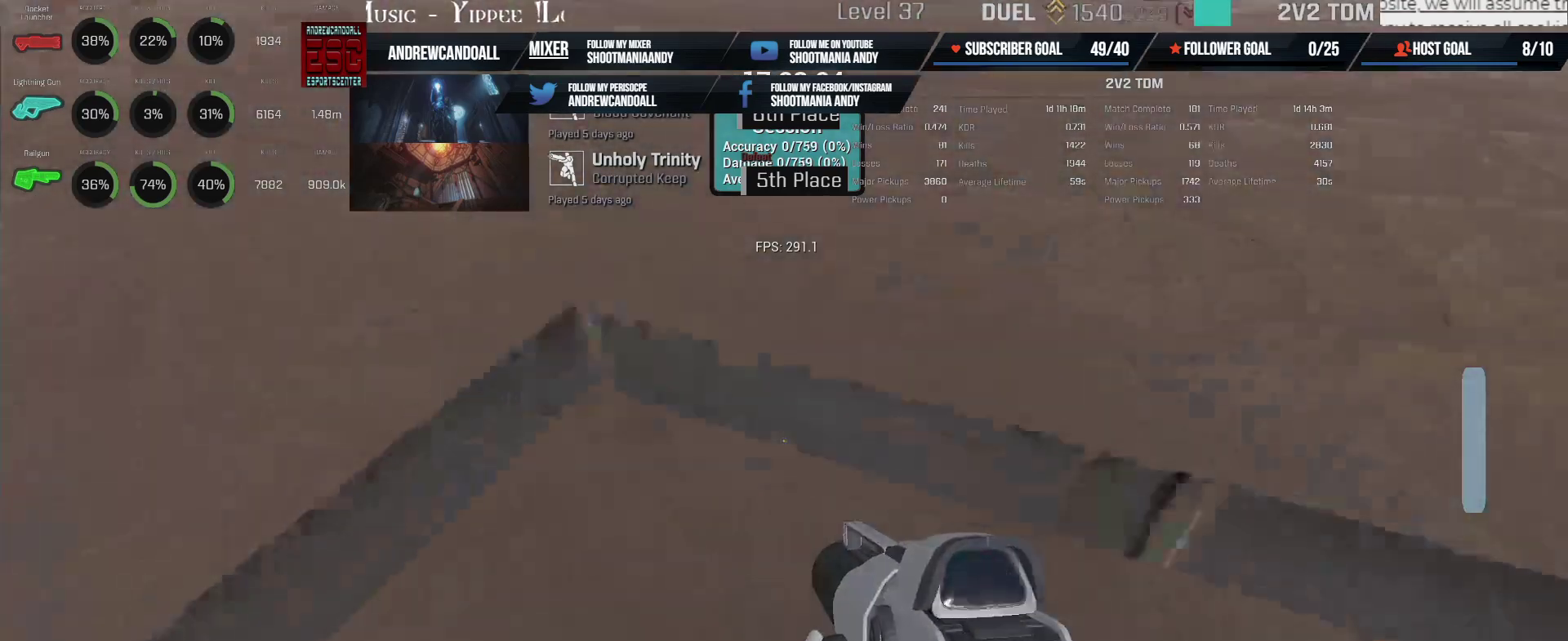
{"keys": [], "mouse": ["right"], "events": [[50, "mouse_wheel", "up"], [83, "mouse_left", "up"], [300, "mouse_mb4", "up"]]}
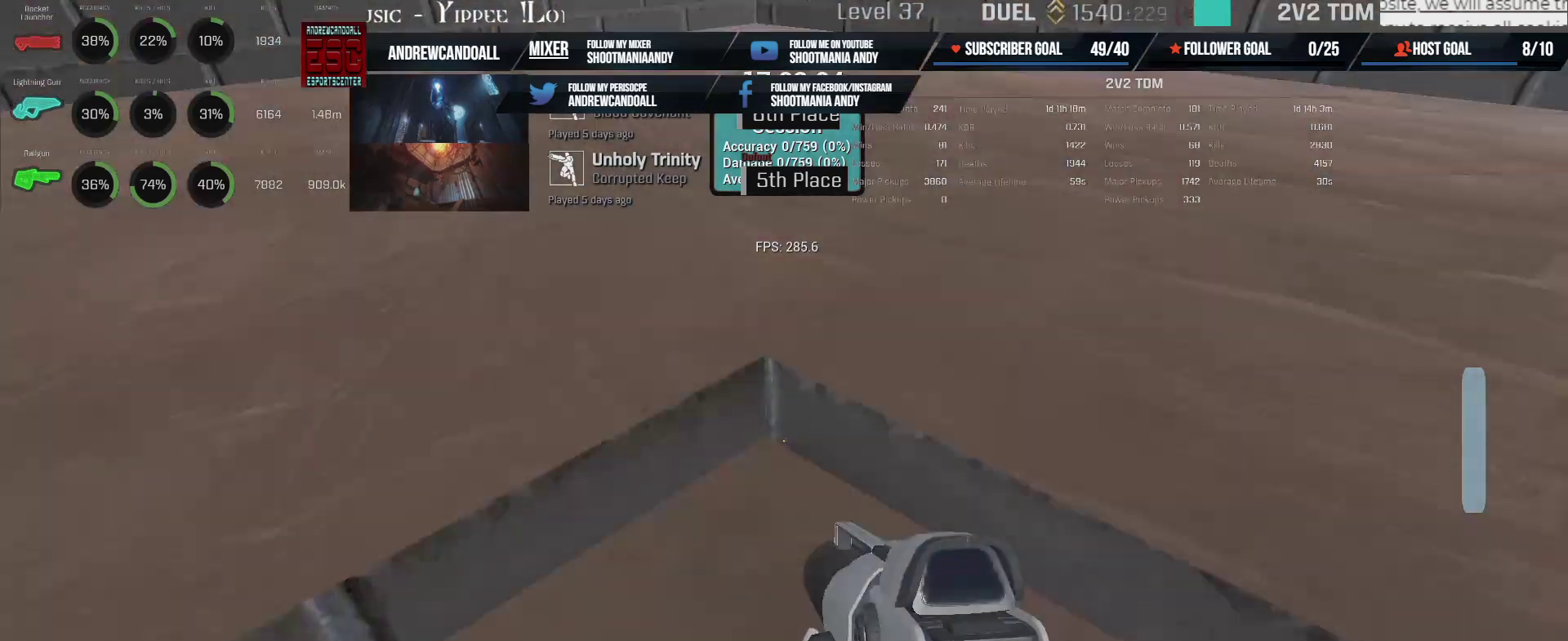
{"keys": [], "mouse": ["right"], "events": []}
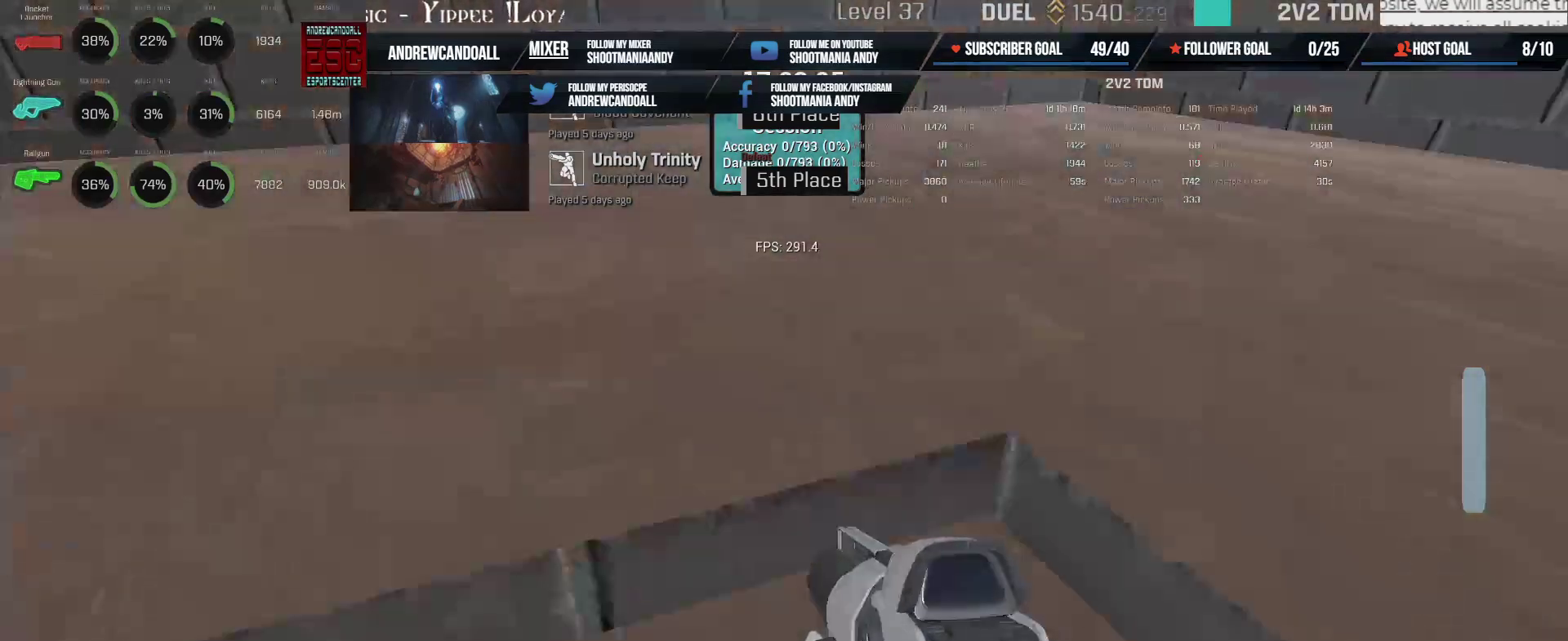
{"keys": [], "mouse": ["right"], "events": []}
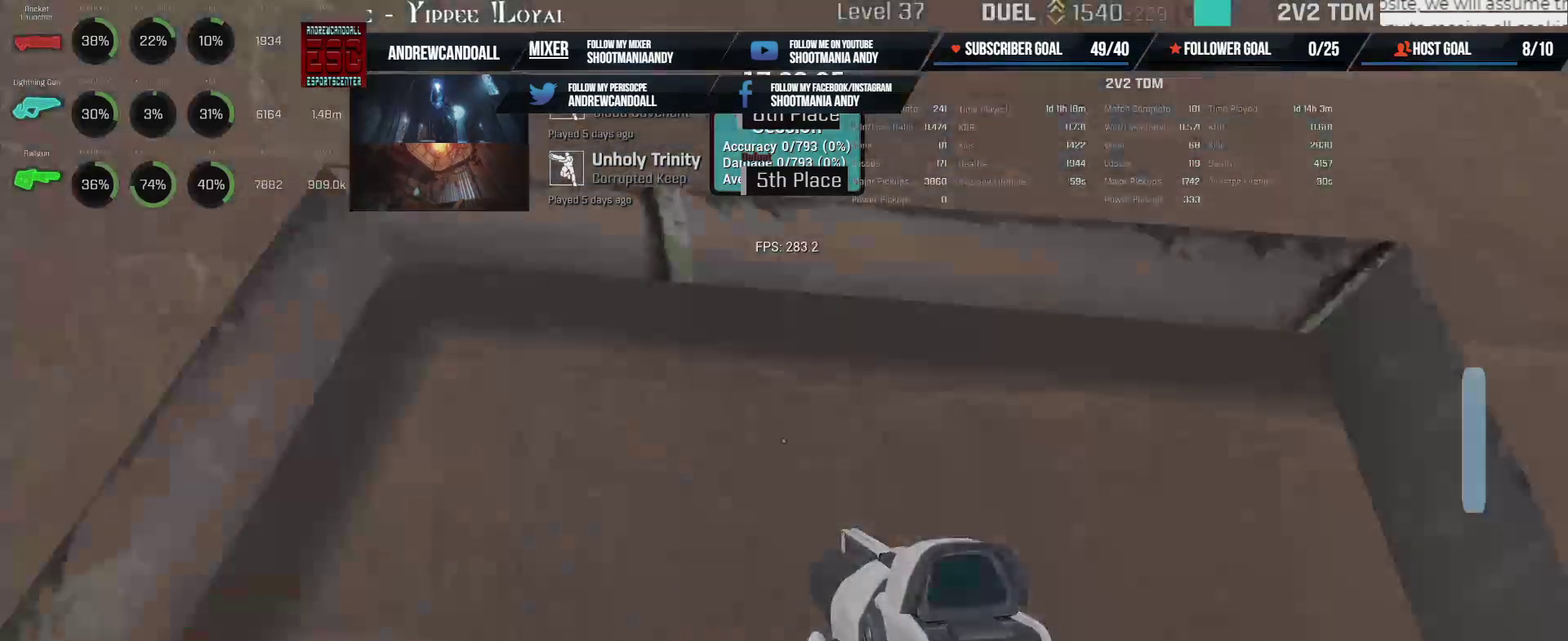
{"keys": [], "mouse": ["right"], "events": []}
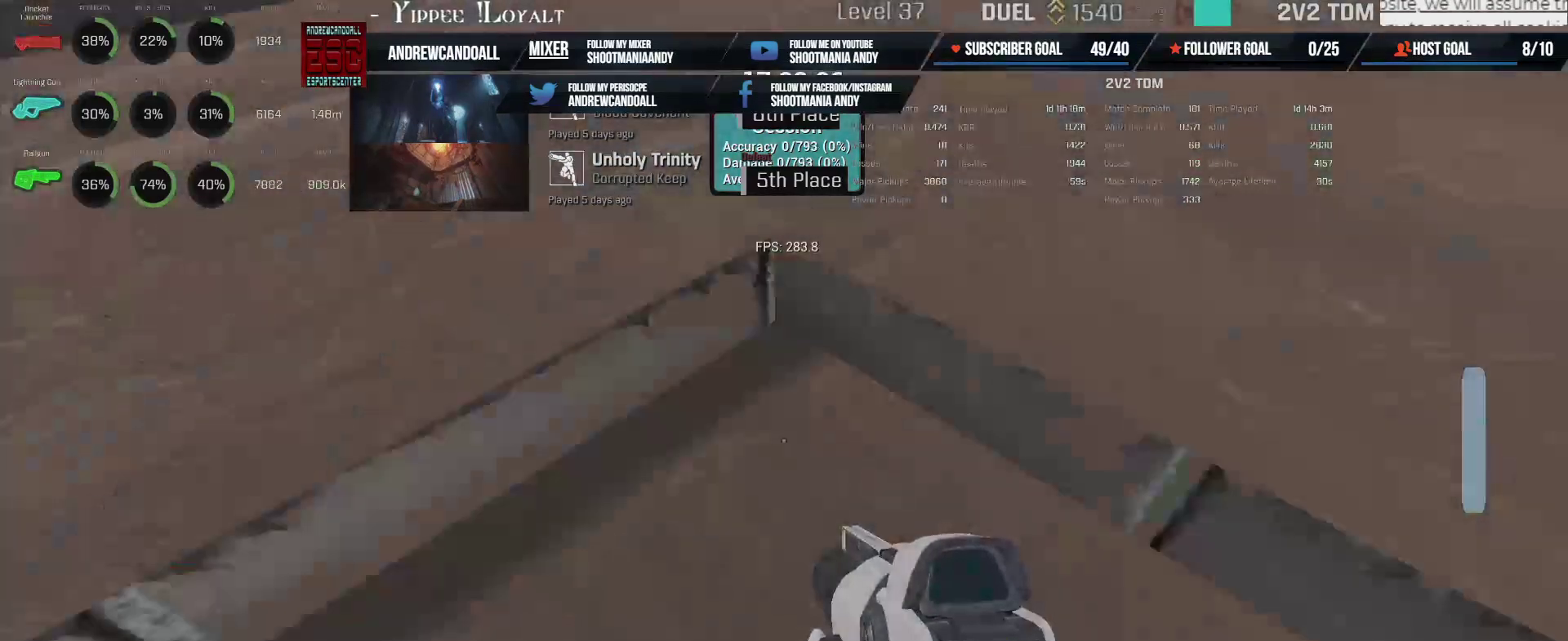
{"keys": [], "mouse": ["right"], "events": []}
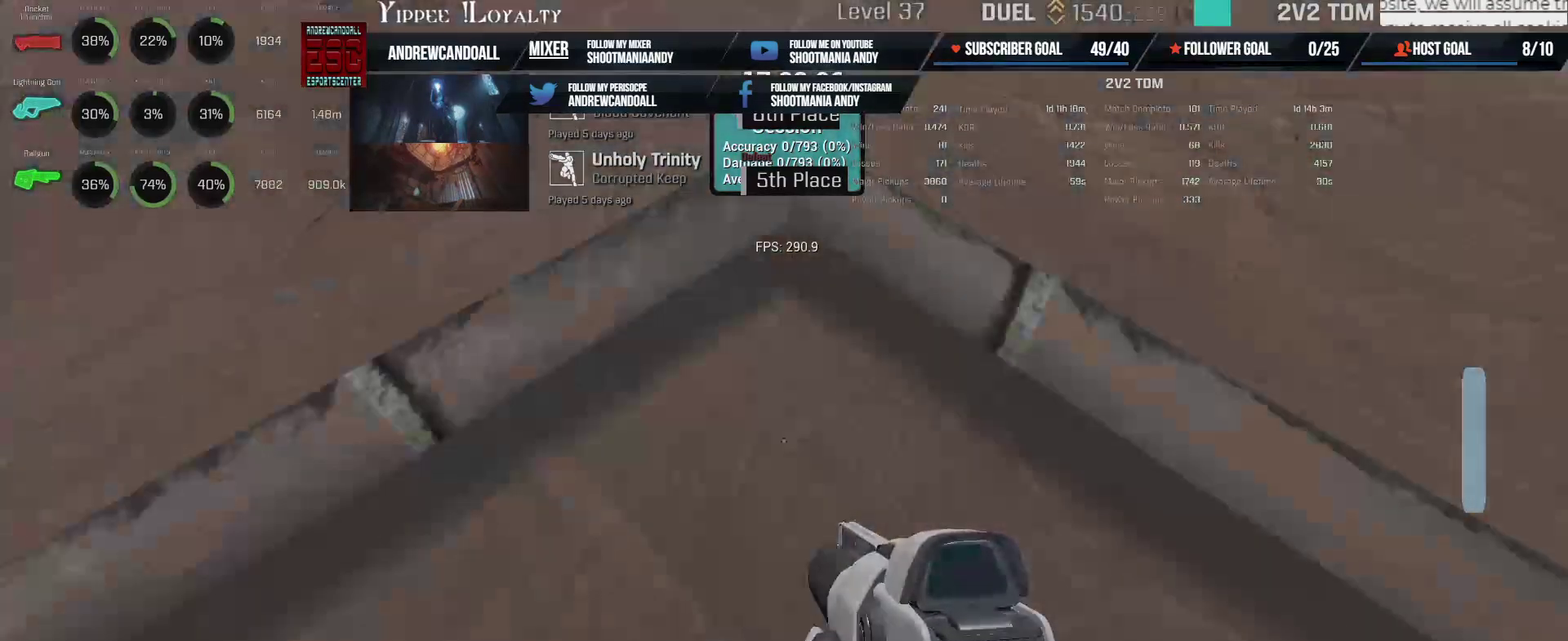
{"keys": [], "mouse": ["right"], "events": []}
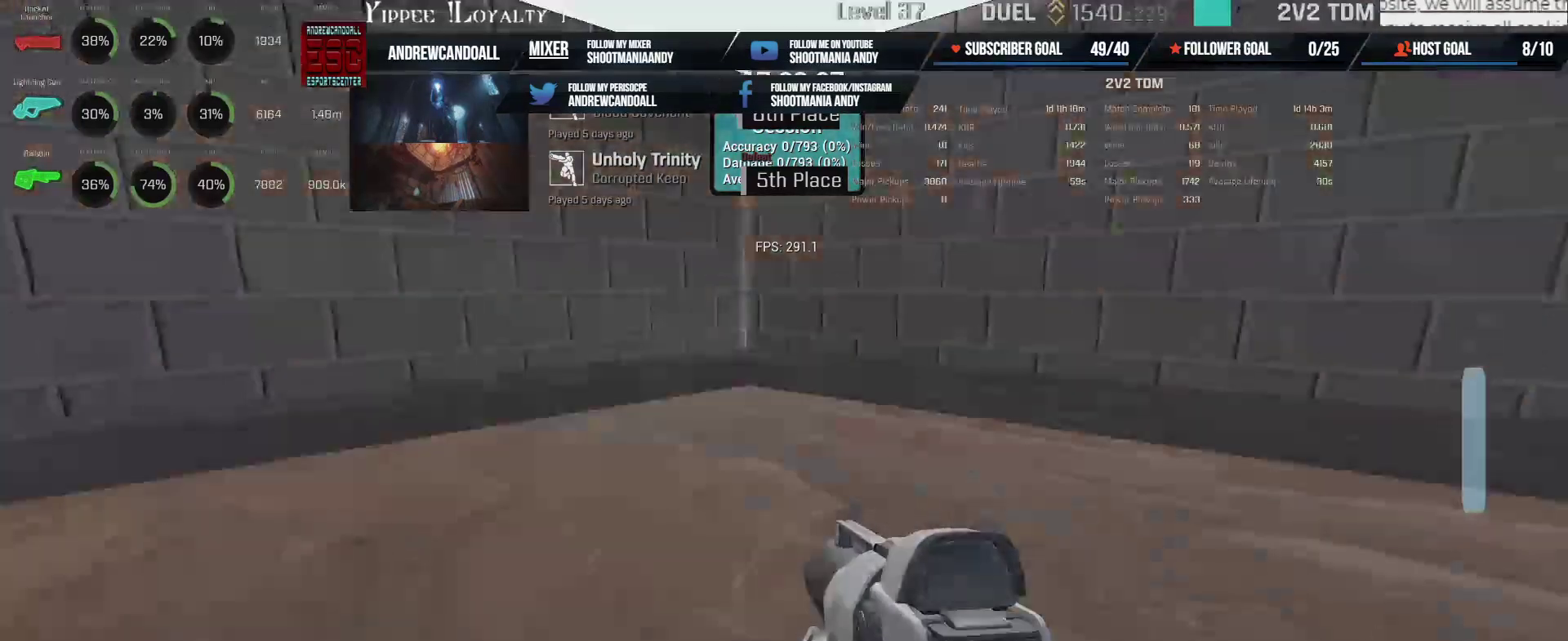
{"keys": [], "mouse": ["right"], "events": []}
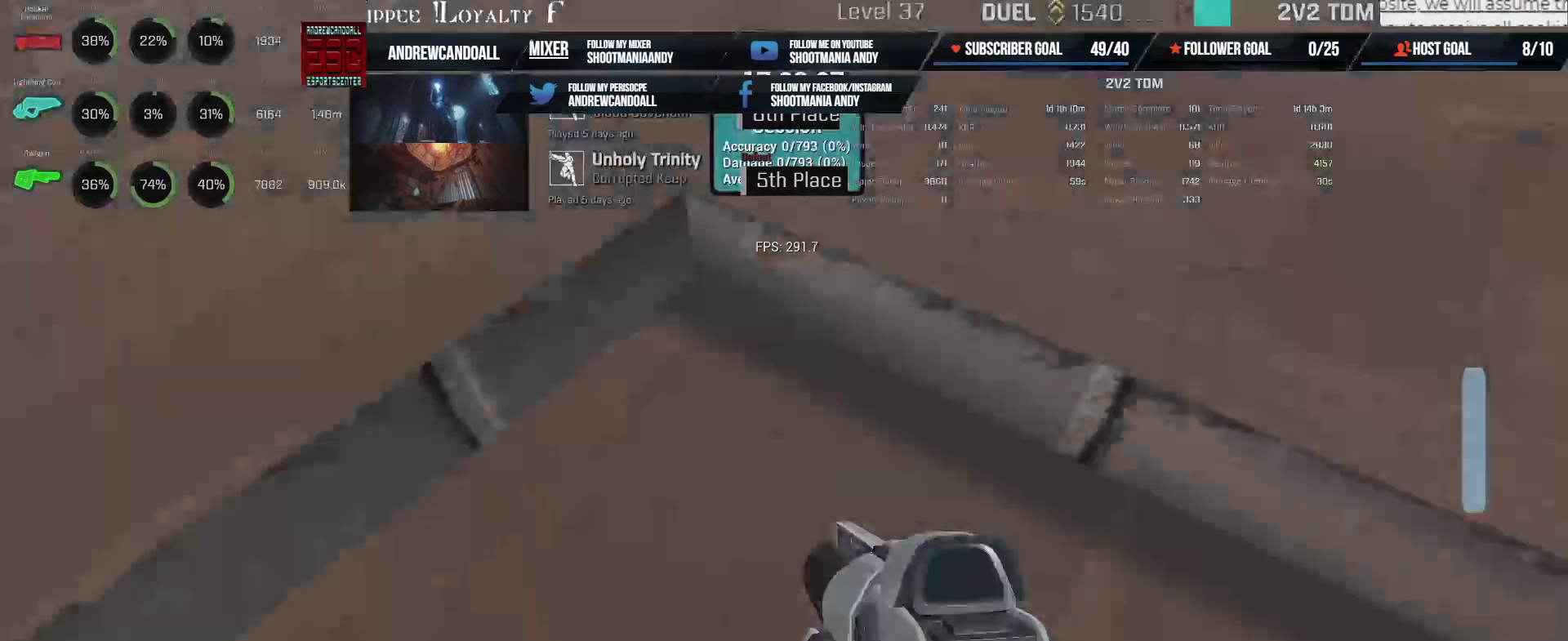
{"keys": [], "mouse": ["right"], "events": []}
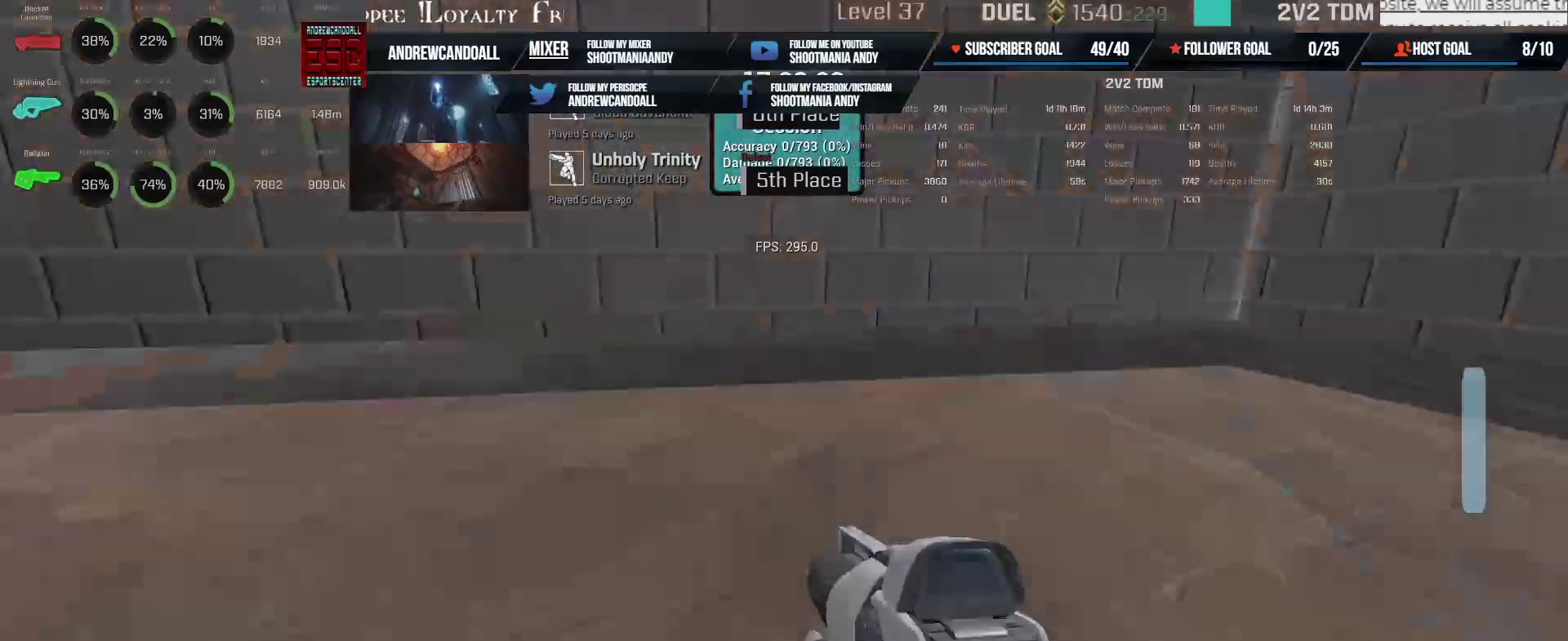
{"keys": [], "mouse": ["right"], "events": []}
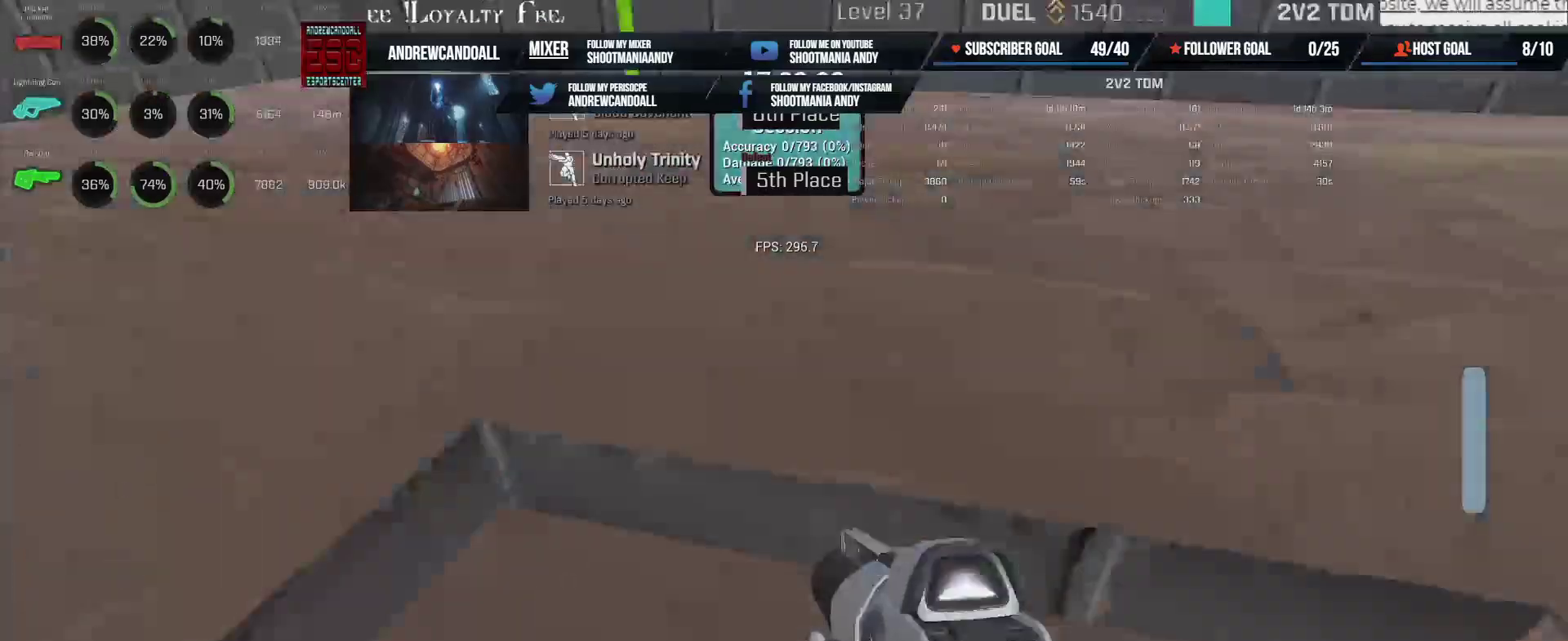
{"keys": [], "mouse": ["right"], "events": []}
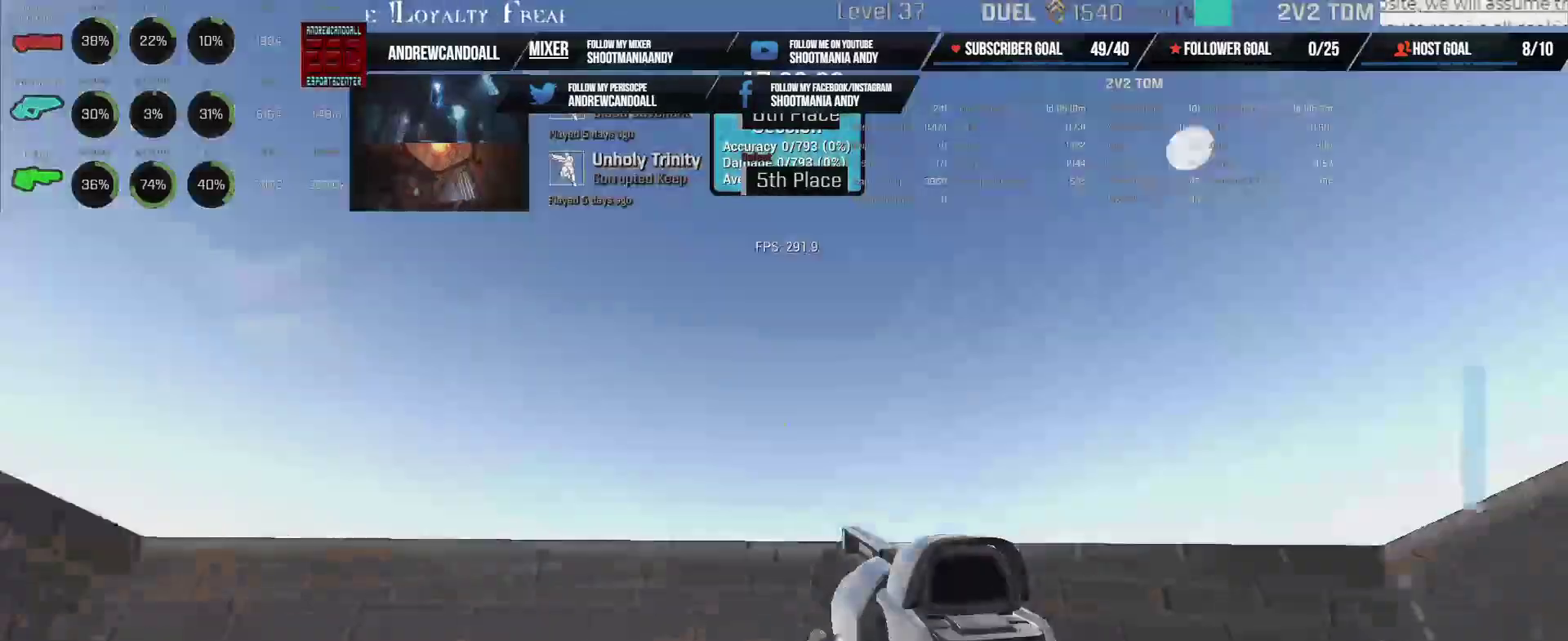
{"keys": [], "mouse": ["right"], "events": []}
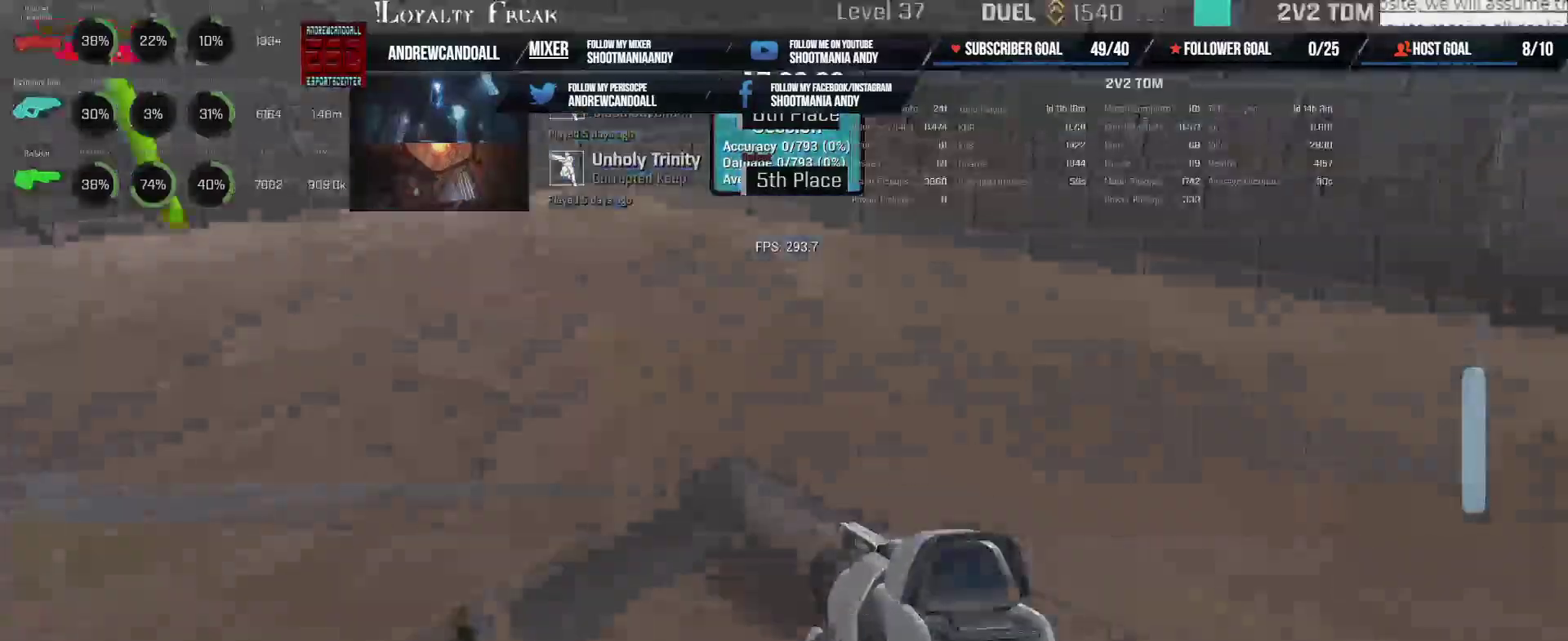
{"keys": [], "mouse": ["right"], "events": []}
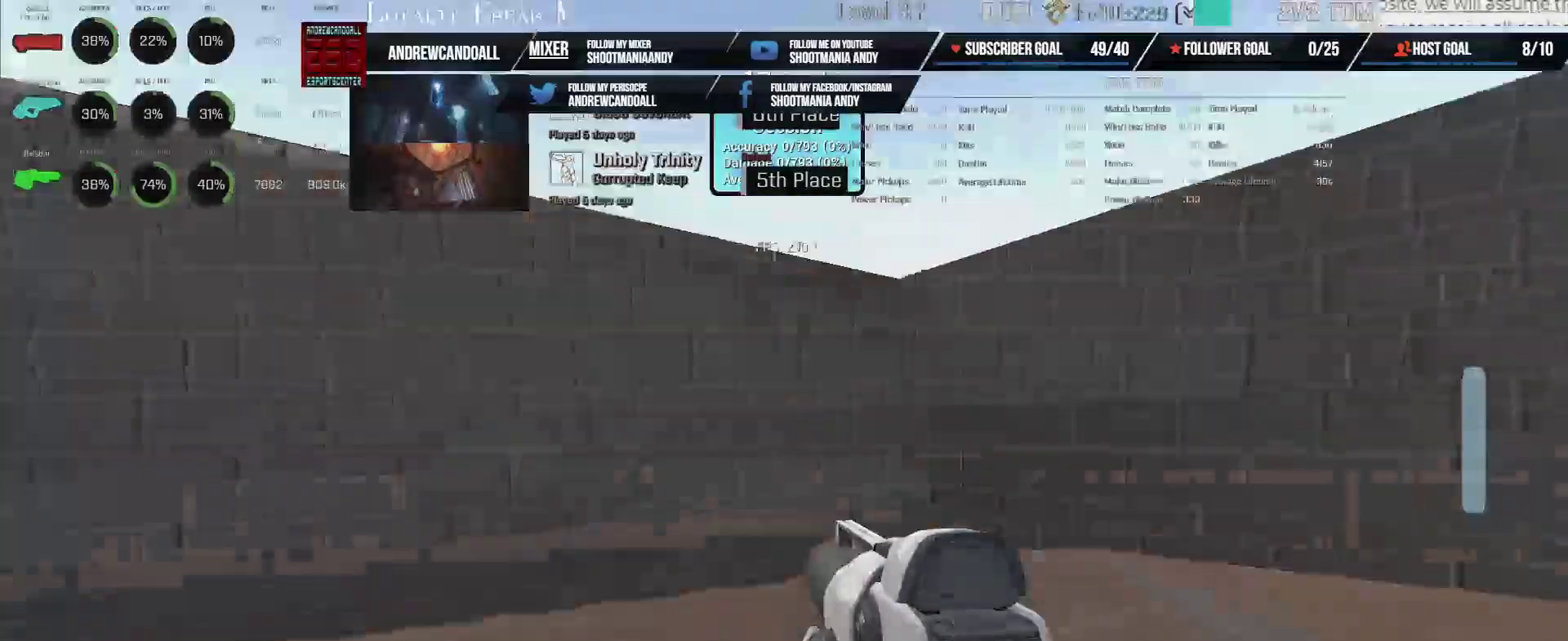
{"keys": [], "mouse": ["right"], "events": []}
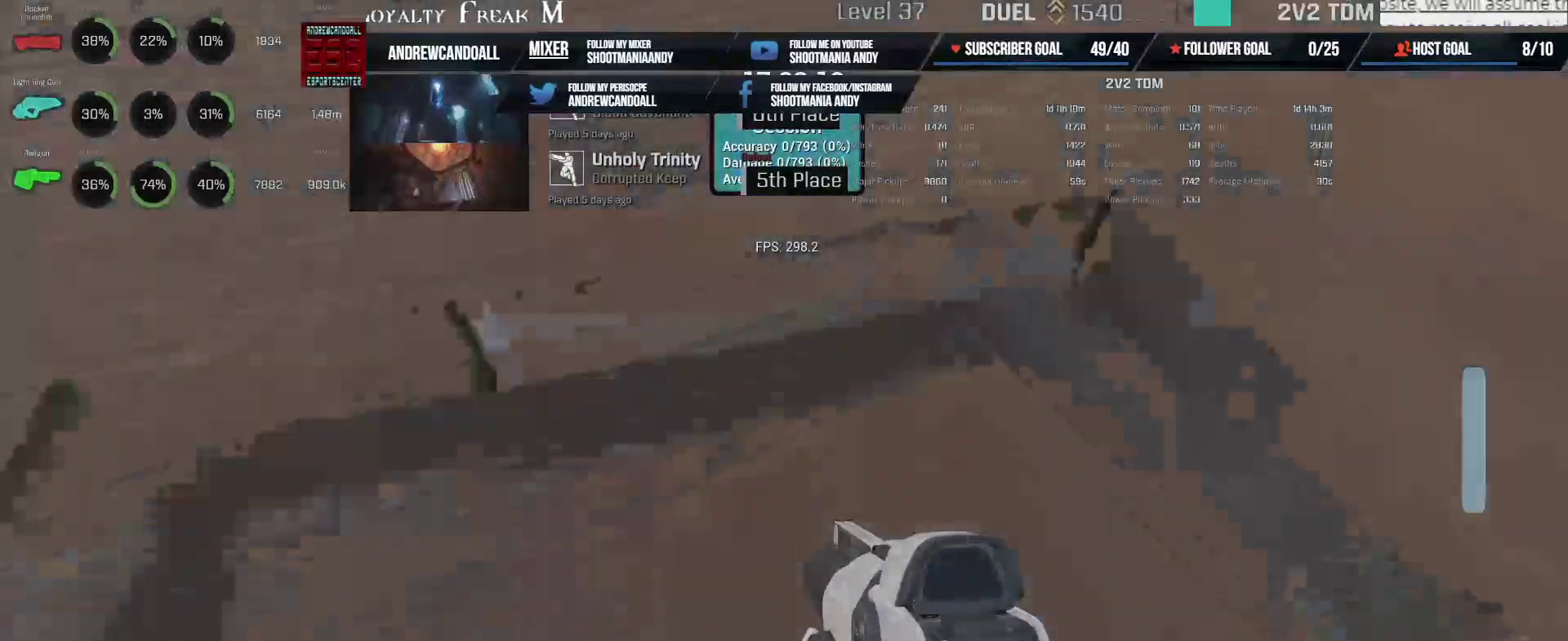
{"keys": [], "mouse": ["right"], "events": []}
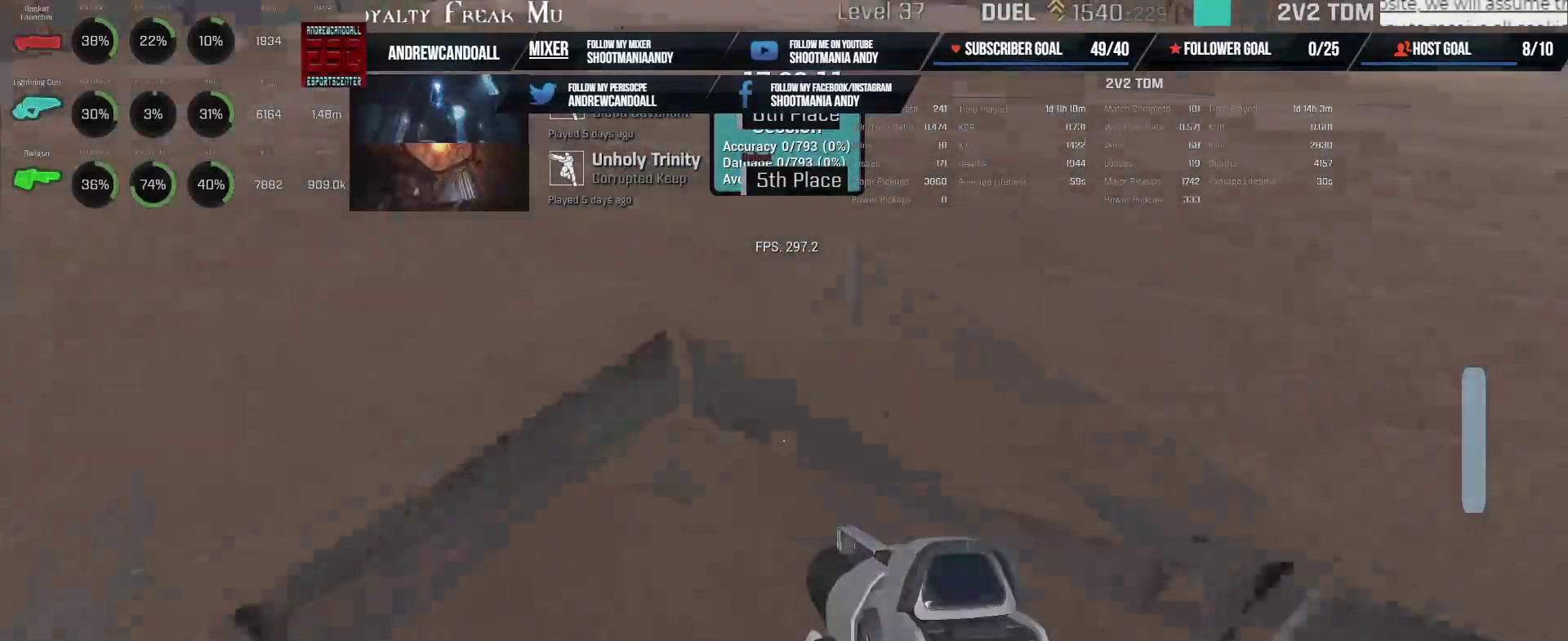
{"keys": [], "mouse": ["right"], "events": []}